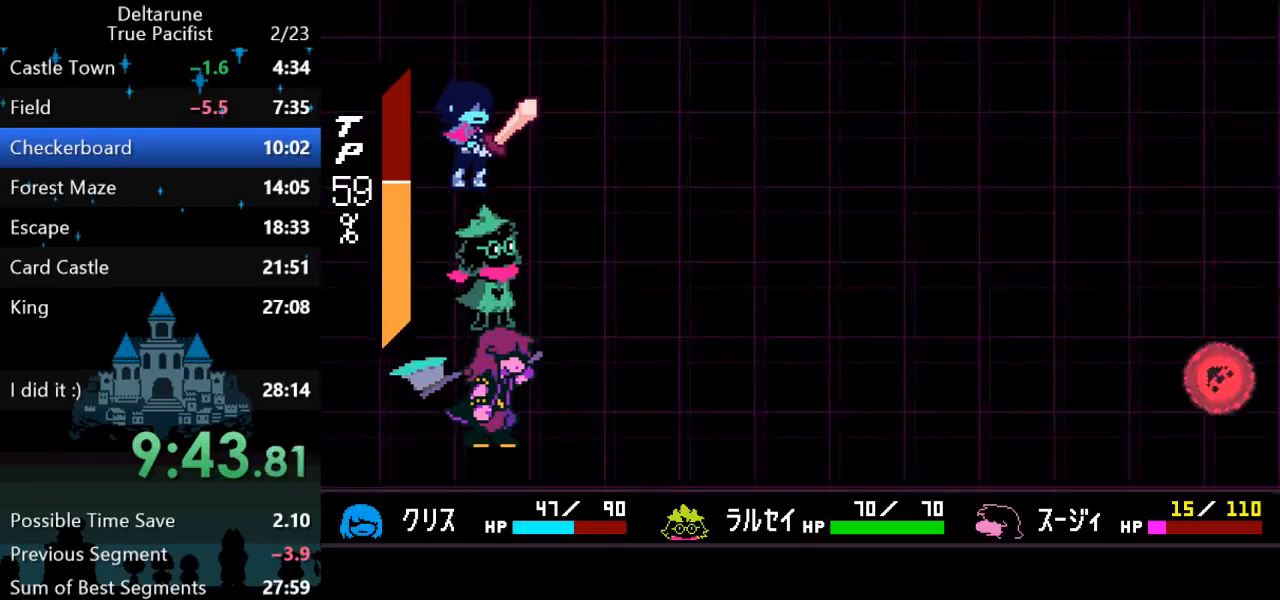
Gameplay with keyboard; each line is a JSON object with the keys held at the frame after it. "events" lists presses ("down") and releases ("up") of "c", "down", "left", "return", "right", "up", "x" and "z" between this image and that frame as [ms after this image, input, new state], when the widget could be followed in between. No other keys are recorded. Mouse input is not recorded. Not read: ctrl shift.
{"keys": ["return", "z"], "events": [[350, "return", "down"], [350, "z", "down"], [417, "return", "up"], [417, "z", "up"], [450, "return", "down"], [450, "z", "down"]]}
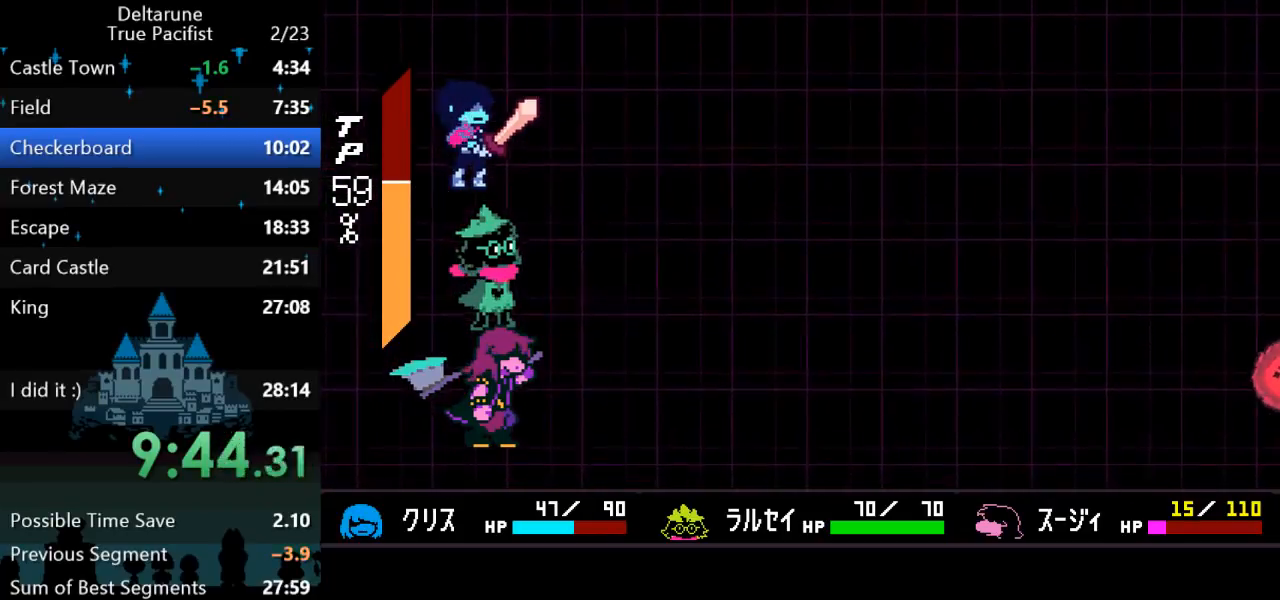
{"keys": ["return"], "events": [[17, "return", "up"], [17, "z", "up"], [50, "return", "down"], [83, "z", "down"], [117, "return", "up"], [150, "return", "down"], [183, "return", "up"], [183, "z", "up"], [250, "return", "down"], [250, "z", "down"], [283, "return", "up"], [317, "z", "up"], [367, "return", "down"], [367, "z", "down"], [400, "z", "up"], [433, "return", "up"], [467, "z", "down"], [500, "return", "down"], [500, "z", "up"]]}
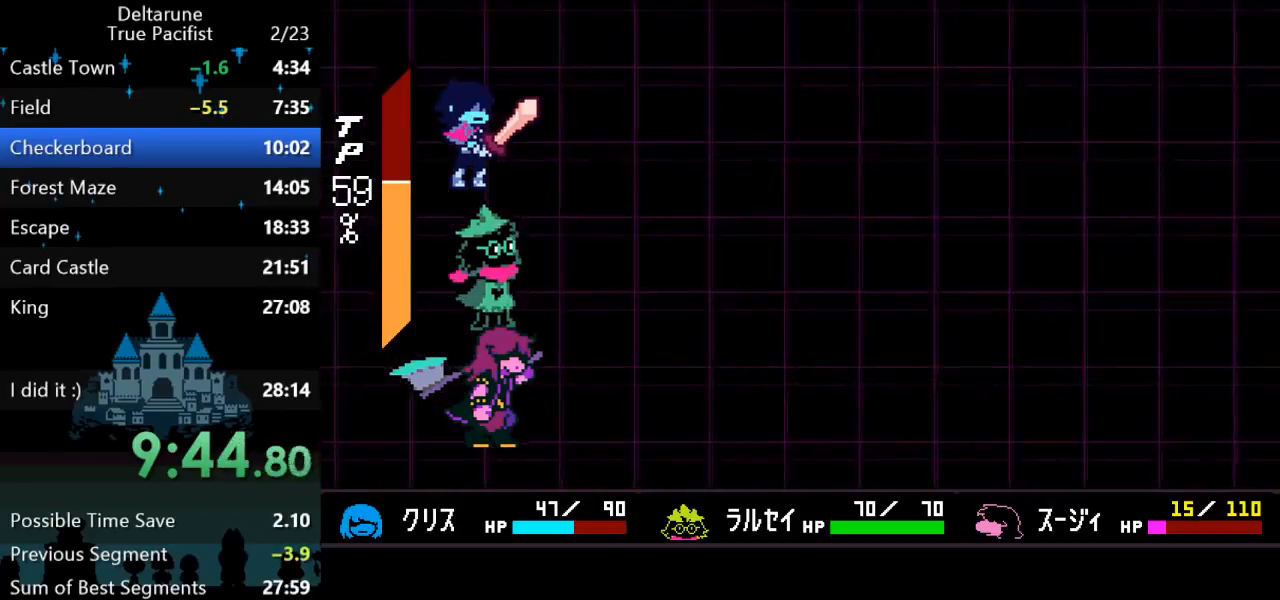
{"keys": ["return", "z"], "events": [[33, "return", "up"], [67, "return", "down"], [67, "z", "down"], [100, "return", "up"], [100, "z", "up"], [167, "return", "down"], [167, "z", "down"], [200, "z", "up"], [233, "return", "up"], [233, "z", "down"], [267, "return", "down"], [300, "return", "up"], [300, "z", "up"], [367, "return", "down"], [367, "z", "down"], [400, "return", "up"], [400, "z", "up"], [433, "z", "down"], [467, "return", "down"]]}
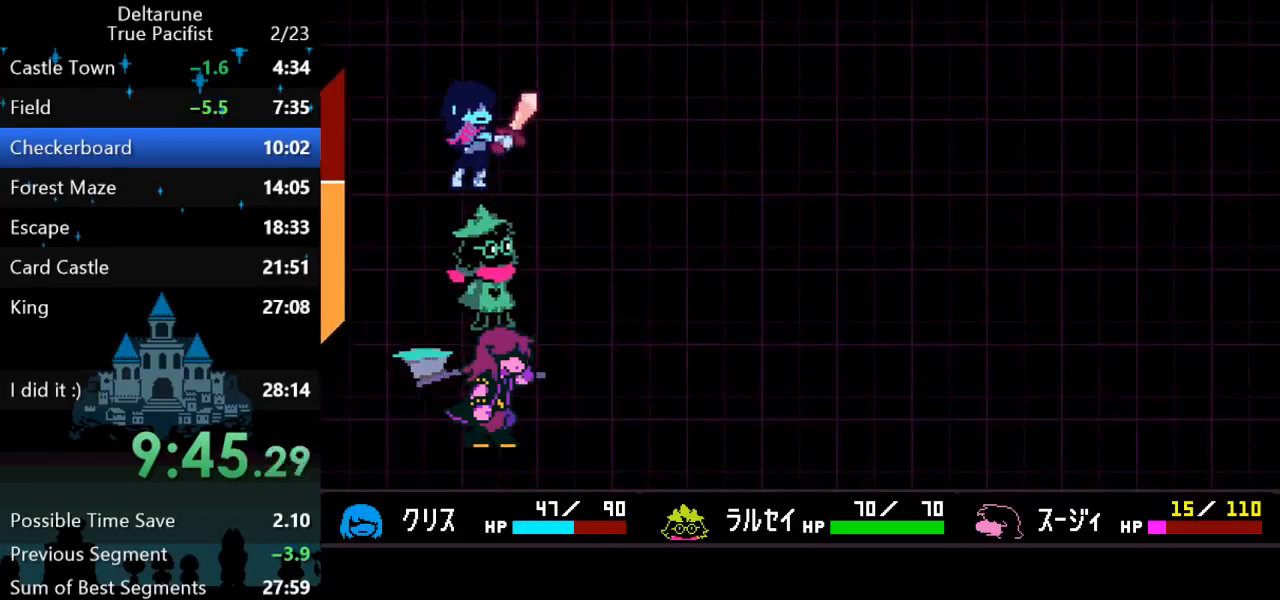
{"keys": [], "events": [[33, "return", "up"], [67, "return", "down"], [67, "z", "up"], [117, "z", "down"], [133, "return", "up"], [183, "z", "up"], [217, "return", "down"], [217, "z", "down"], [283, "return", "up"], [283, "z", "up"]]}
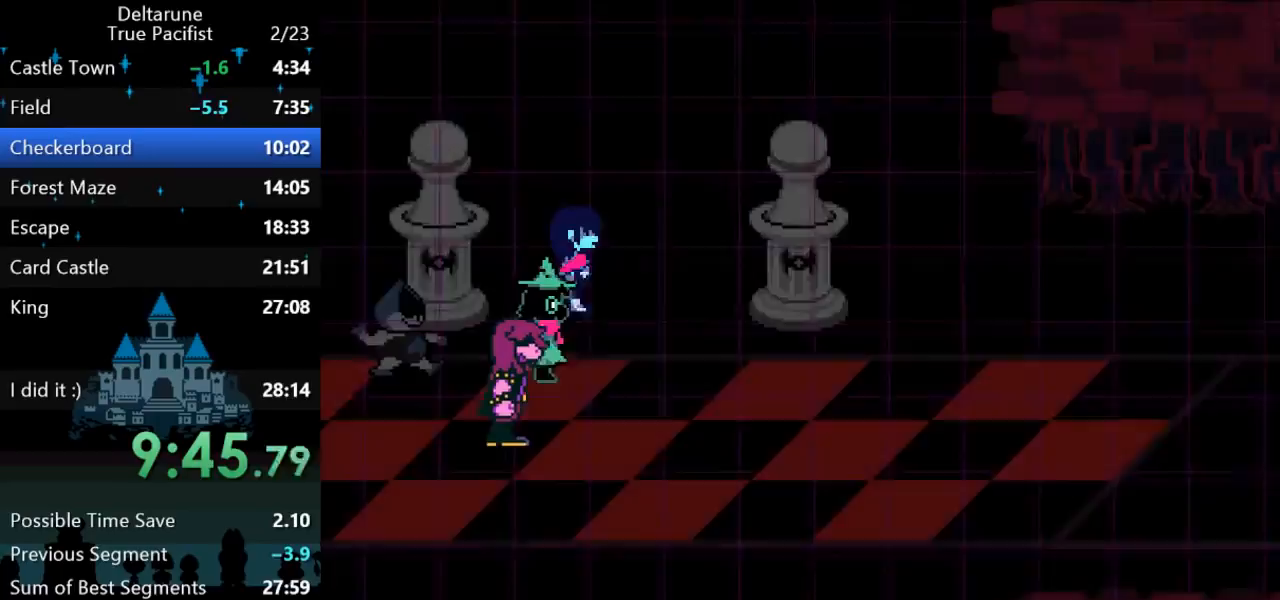
{"keys": [], "events": [[50, "return", "down"], [50, "z", "down"], [83, "return", "up"], [117, "z", "up"], [150, "return", "down"], [183, "return", "up"], [183, "z", "down"], [250, "return", "down"], [283, "return", "up"], [317, "z", "up"], [350, "return", "down"], [350, "z", "down"], [383, "return", "up"], [417, "z", "up"], [450, "return", "down"], [450, "z", "down"], [500, "return", "up"], [500, "z", "up"]]}
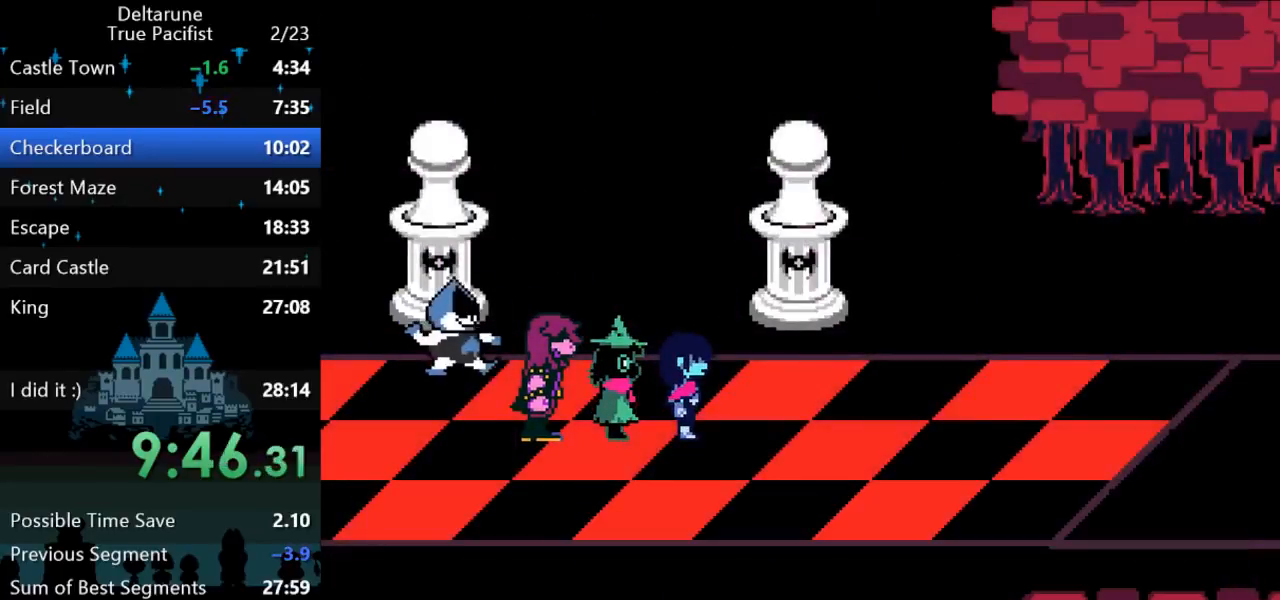
{"keys": ["return", "z"], "events": [[67, "return", "down"], [67, "z", "down"], [100, "return", "up"], [100, "z", "up"], [167, "return", "down"], [167, "z", "down"], [233, "return", "up"], [233, "z", "up"], [267, "return", "down"], [267, "z", "down"], [300, "z", "up"], [333, "return", "up"], [367, "return", "down"], [367, "z", "down"], [400, "z", "up"], [433, "return", "up"], [467, "z", "down"], [500, "return", "down"]]}
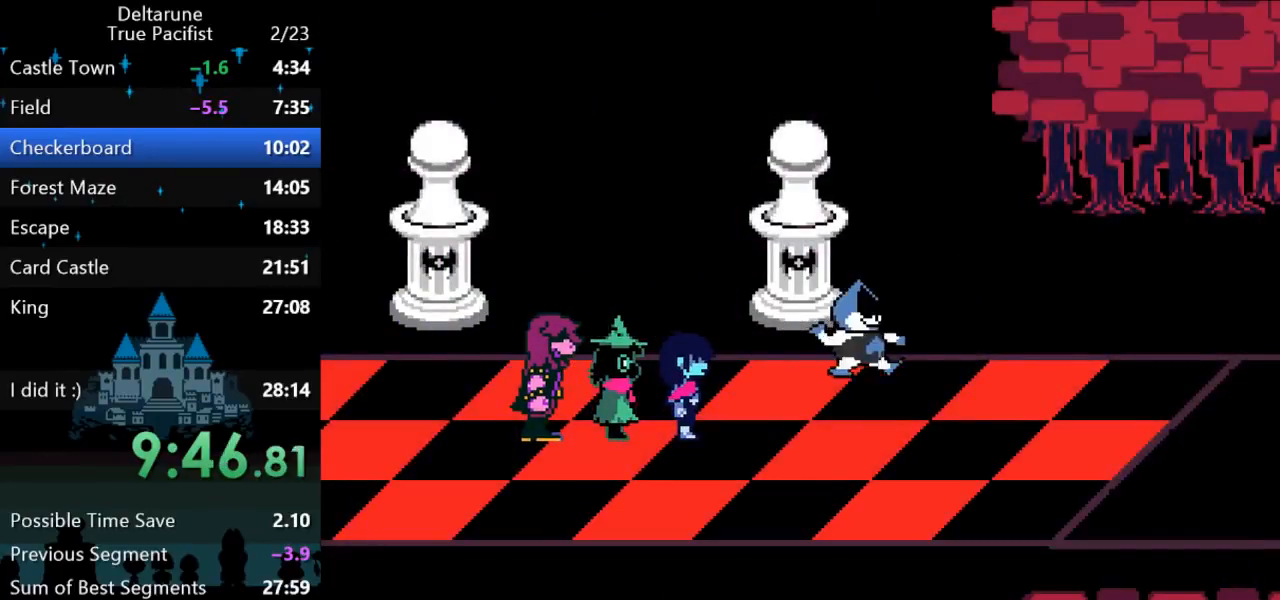
{"keys": [], "events": [[33, "return", "up"], [33, "z", "up"], [67, "z", "down"], [100, "return", "down"], [100, "z", "up"], [133, "return", "up"], [167, "z", "down"], [200, "return", "down"], [200, "z", "up"], [233, "return", "up"], [233, "z", "down"], [267, "z", "up"], [317, "return", "down"], [350, "return", "up"], [350, "z", "down"], [383, "z", "up"], [417, "return", "down"], [417, "z", "down"], [450, "return", "up"], [450, "z", "up"]]}
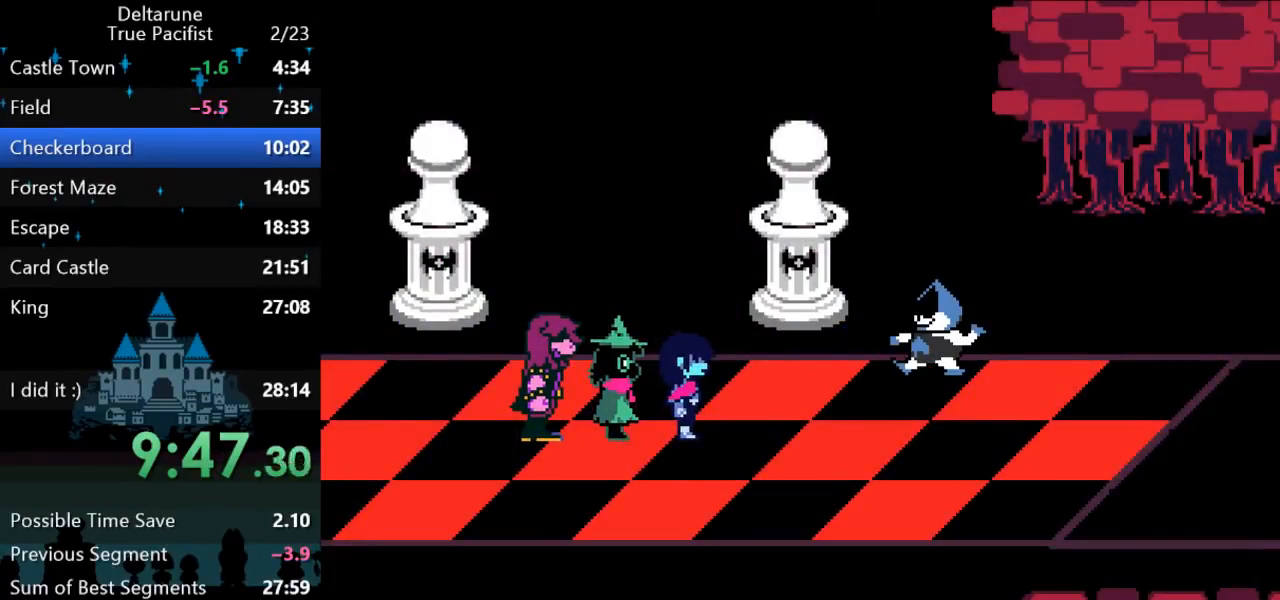
{"keys": ["z"], "events": [[17, "return", "down"], [17, "z", "down"], [50, "return", "up"], [83, "z", "up"], [117, "return", "down"], [117, "z", "down"], [150, "return", "up"], [183, "z", "up"], [217, "return", "down"], [217, "z", "down"], [250, "return", "up"], [250, "z", "up"], [317, "return", "down"], [317, "z", "down"], [350, "return", "up"], [350, "z", "up"], [383, "z", "down"], [417, "return", "down"], [450, "z", "up"], [483, "return", "up"], [483, "z", "down"]]}
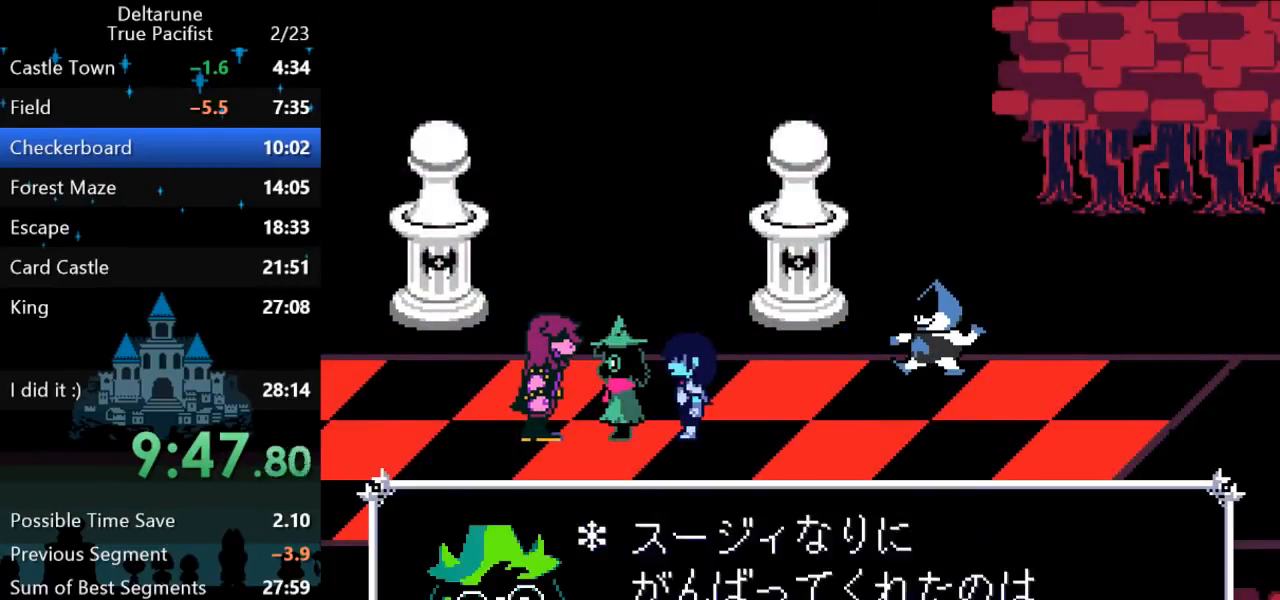
{"keys": ["return", "z"], "events": [[17, "return", "down"], [17, "z", "up"], [50, "return", "up"], [83, "z", "down"], [150, "return", "down"], [150, "z", "up"], [200, "return", "up"], [233, "z", "down"], [267, "return", "down"], [267, "z", "up"], [300, "return", "up"], [367, "return", "down"], [400, "return", "up"], [400, "z", "down"], [433, "z", "up"], [467, "return", "down"], [500, "z", "down"]]}
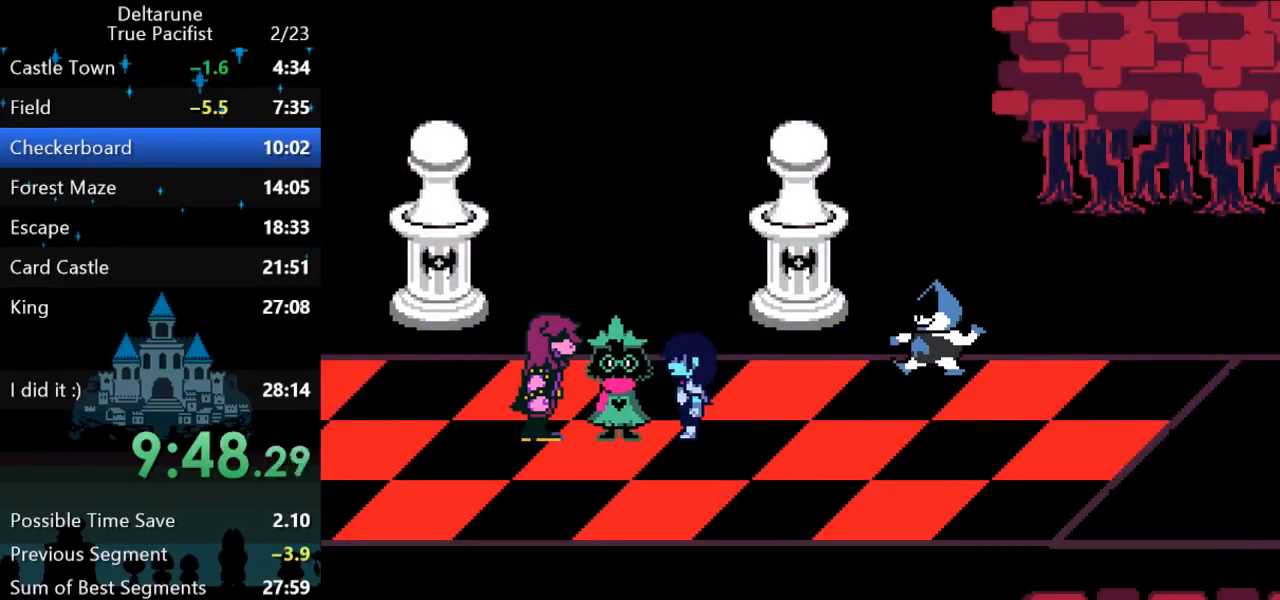
{"keys": ["return", "z"], "events": [[33, "return", "up"], [67, "z", "up"], [100, "return", "down"], [100, "z", "down"], [133, "return", "up"], [167, "z", "up"], [200, "return", "down"], [267, "return", "up"], [500, "return", "down"], [500, "z", "down"]]}
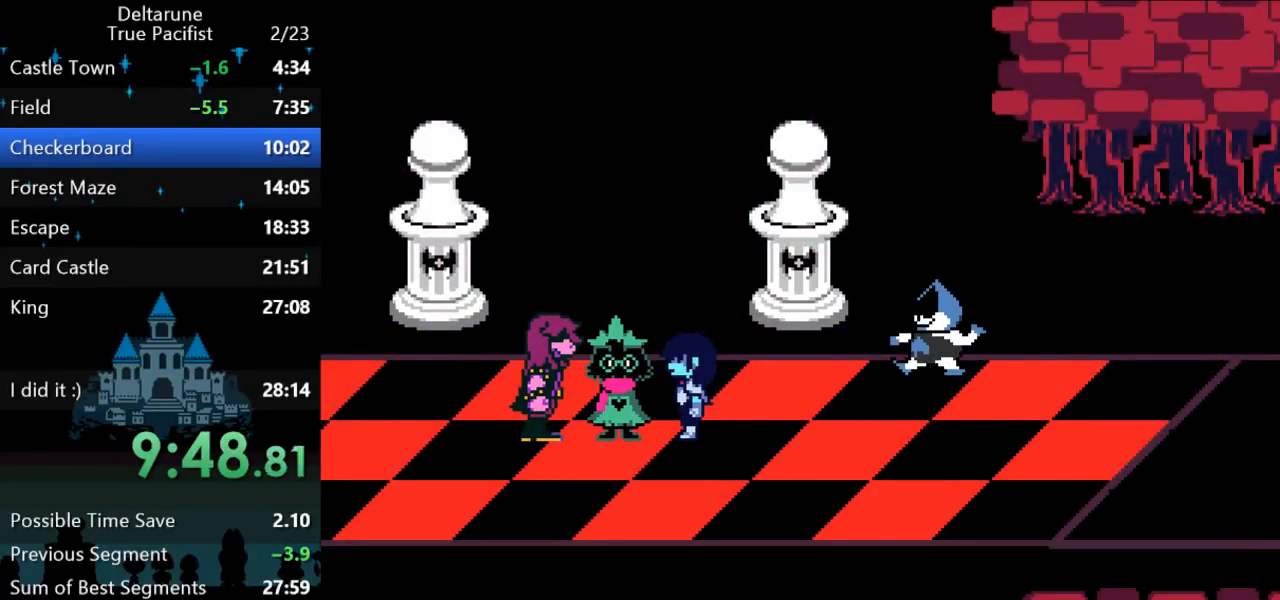
{"keys": [], "events": [[50, "return", "up"], [83, "z", "up"], [117, "return", "down"], [150, "return", "up"], [150, "z", "down"], [183, "z", "up"], [217, "return", "down"], [217, "z", "down"], [250, "return", "up"], [283, "z", "up"], [317, "return", "down"], [350, "return", "up"], [417, "return", "down"], [417, "z", "down"], [450, "return", "up"], [450, "z", "up"]]}
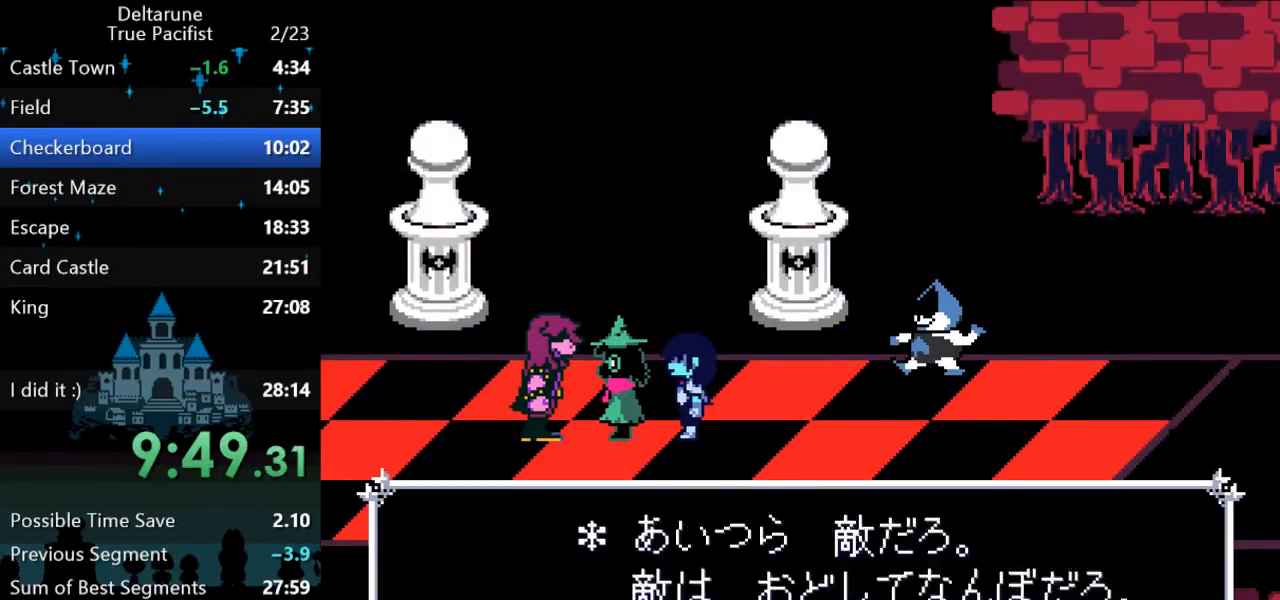
{"keys": [], "events": [[17, "z", "down"], [50, "z", "up"], [83, "z", "down"], [117, "return", "down"], [150, "return", "up"], [150, "z", "up"], [217, "return", "down"], [250, "return", "up"], [283, "z", "down"], [317, "return", "down"], [317, "z", "up"], [367, "return", "up"], [367, "z", "down"], [433, "return", "down"], [433, "z", "up"], [467, "z", "down"], [500, "return", "up"], [500, "z", "up"]]}
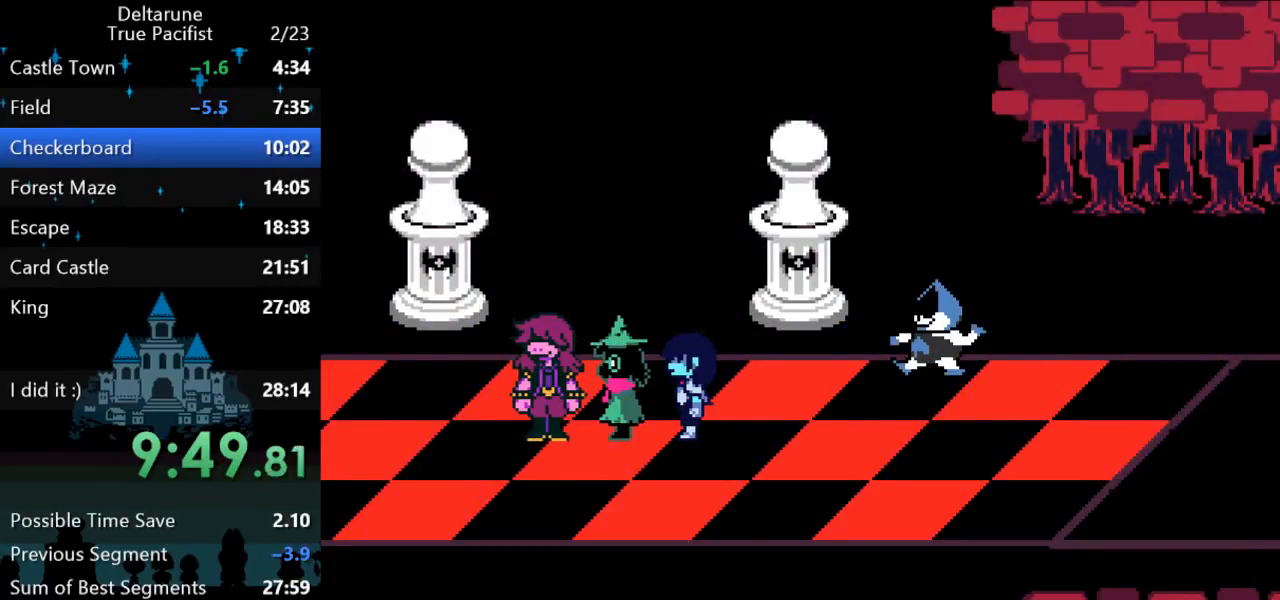
{"keys": [], "events": [[67, "return", "down"], [100, "return", "up"], [333, "return", "down"], [333, "z", "down"], [400, "return", "up"], [400, "z", "up"], [433, "return", "down"], [467, "return", "up"], [467, "z", "down"], [500, "z", "up"]]}
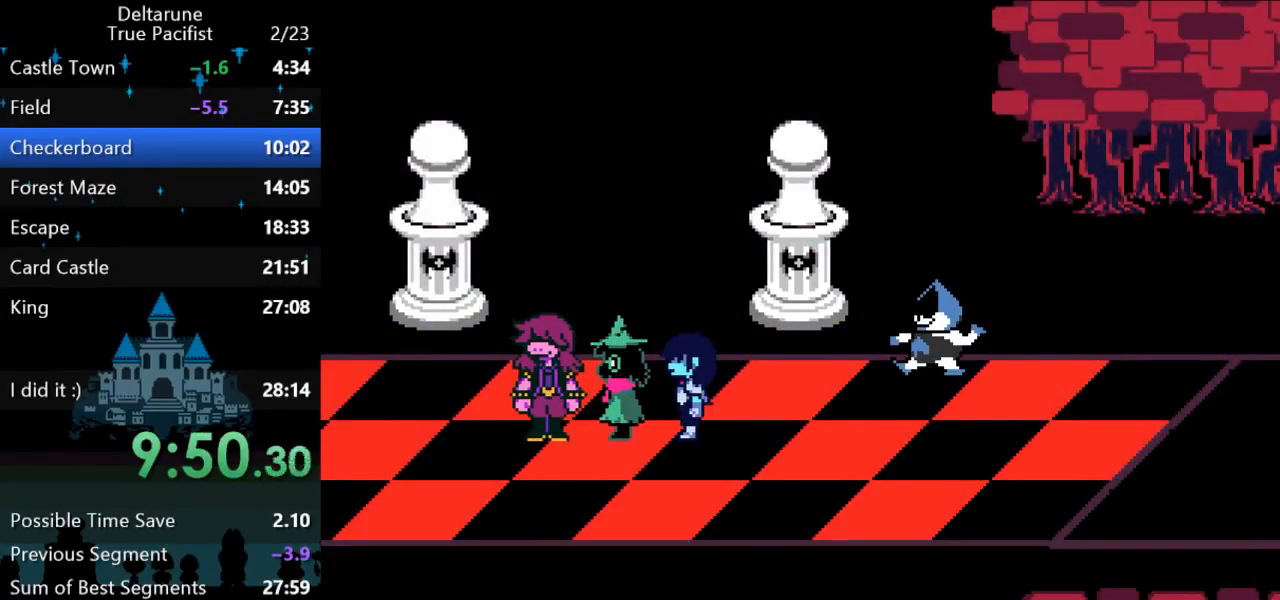
{"keys": [], "events": [[33, "return", "down"], [67, "return", "up"], [67, "z", "down"], [100, "return", "down"], [100, "z", "up"], [167, "return", "up"], [200, "return", "down"], [283, "return", "up"], [317, "return", "down"], [350, "z", "down"], [383, "return", "up"], [383, "z", "up"], [417, "return", "down"], [450, "return", "up"], [450, "z", "down"], [483, "z", "up"]]}
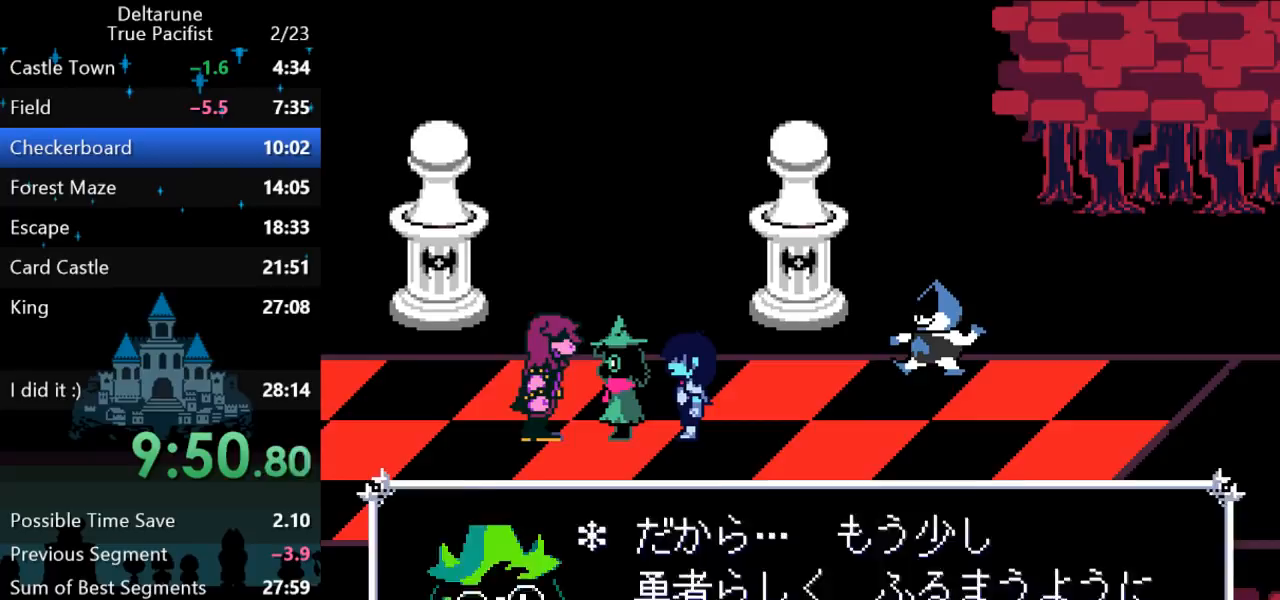
{"keys": [], "events": [[17, "return", "down"], [50, "z", "down"], [83, "return", "up"], [83, "z", "up"], [117, "z", "down"], [150, "return", "down"], [183, "return", "up"], [183, "z", "up"], [250, "return", "down"], [250, "z", "down"], [283, "return", "up"], [283, "z", "up"], [350, "return", "down"], [350, "z", "down"], [383, "z", "up"], [417, "return", "up"]]}
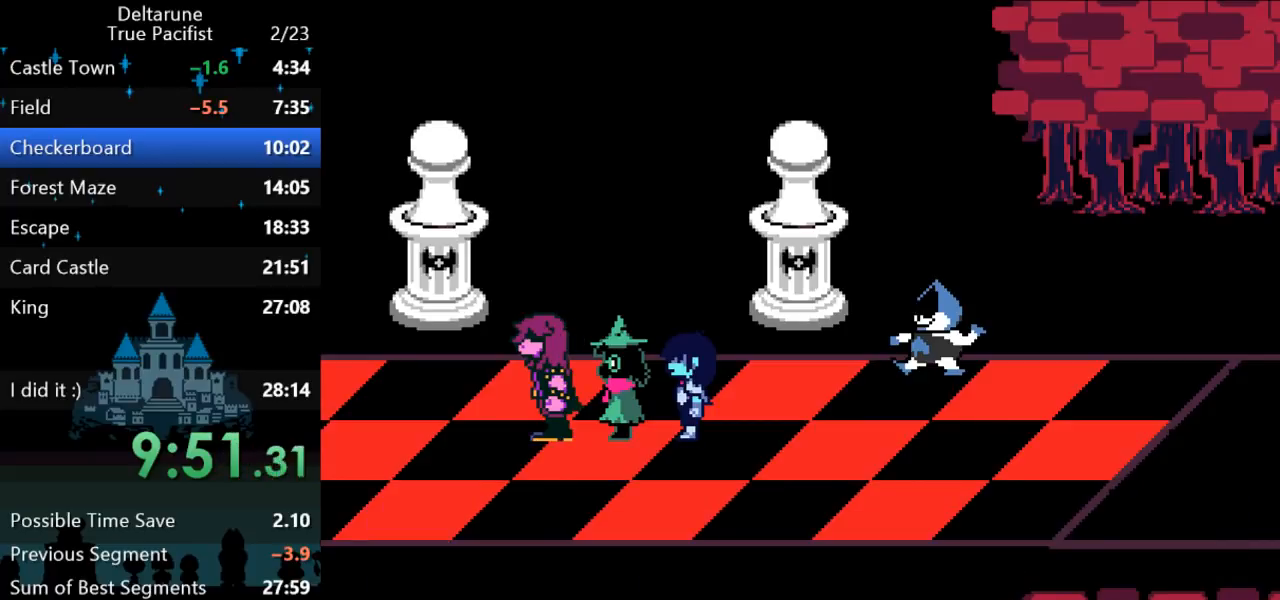
{"keys": [], "events": [[300, "z", "down"], [333, "return", "down"], [367, "return", "up"], [367, "z", "up"], [433, "return", "down"], [433, "z", "down"], [467, "return", "up"], [467, "z", "up"]]}
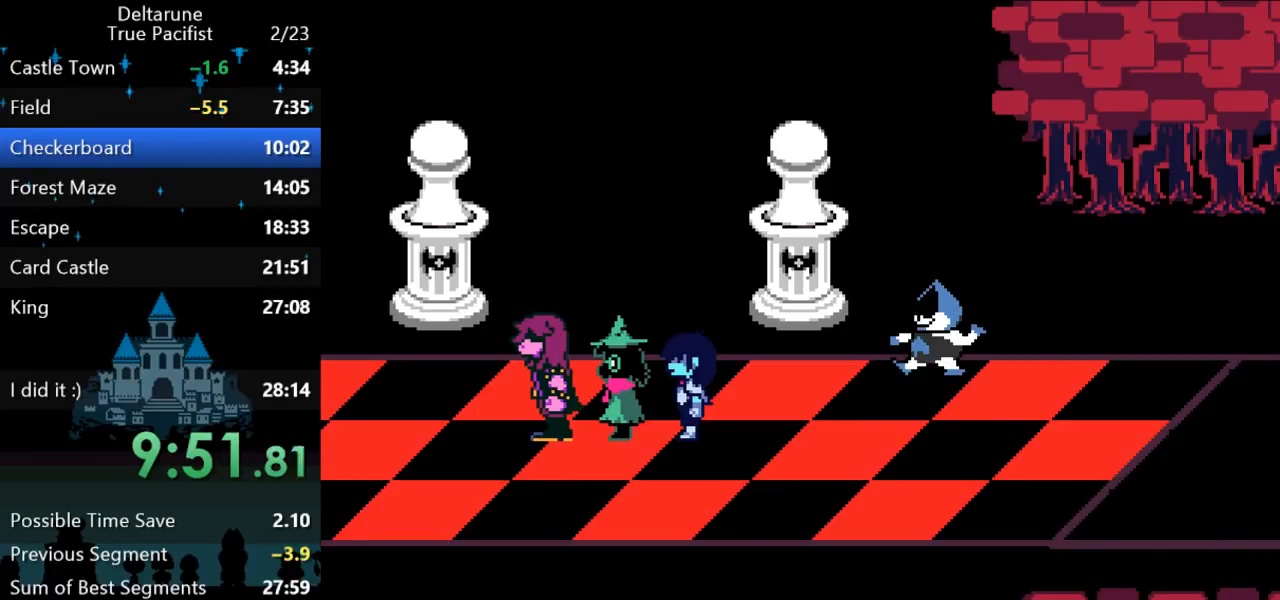
{"keys": ["z"], "events": [[33, "return", "down"], [33, "z", "down"], [67, "z", "up"], [100, "return", "up"], [133, "return", "down"], [133, "z", "down"], [167, "z", "up"], [200, "return", "up"], [200, "z", "down"], [233, "z", "up"], [267, "return", "down"], [300, "return", "up"], [300, "z", "down"], [367, "return", "down"], [367, "z", "up"], [400, "return", "up"], [400, "z", "down"], [467, "return", "down"], [467, "z", "up"], [500, "return", "up"], [500, "z", "down"]]}
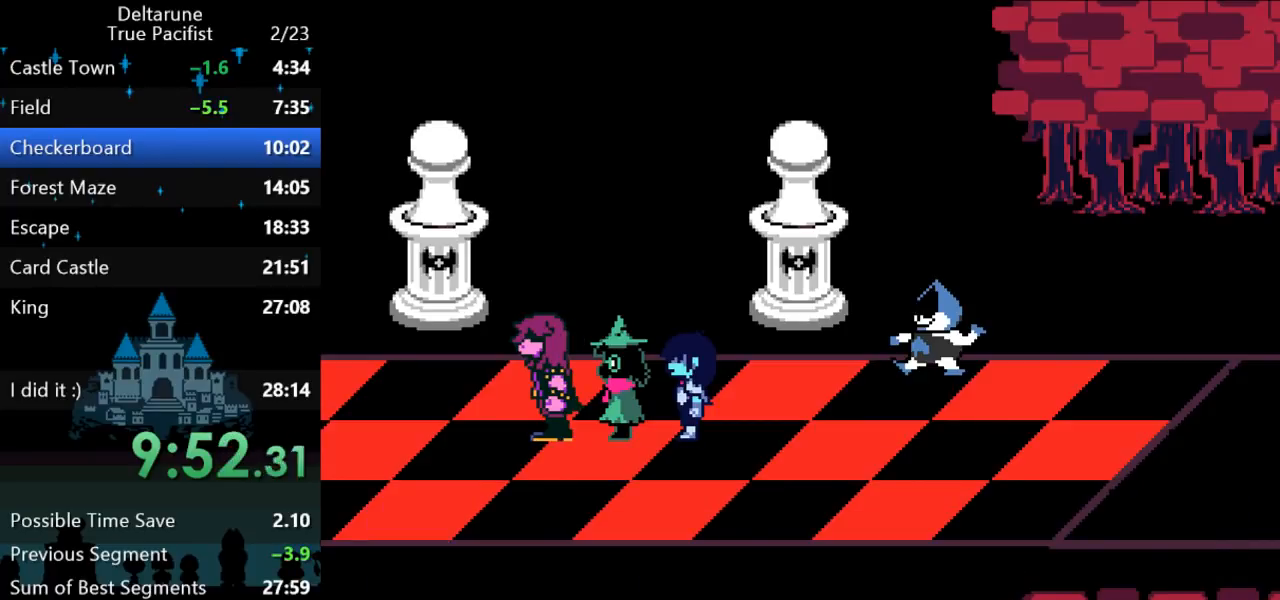
{"keys": [], "events": [[67, "return", "down"], [67, "z", "up"], [100, "z", "down"], [133, "return", "up"], [133, "z", "up"], [200, "return", "down"], [200, "z", "down"], [250, "return", "up"], [283, "z", "up"], [317, "return", "down"], [350, "return", "up"], [350, "z", "down"], [383, "z", "up"], [417, "return", "down"], [450, "z", "down"], [483, "return", "up"], [483, "z", "up"]]}
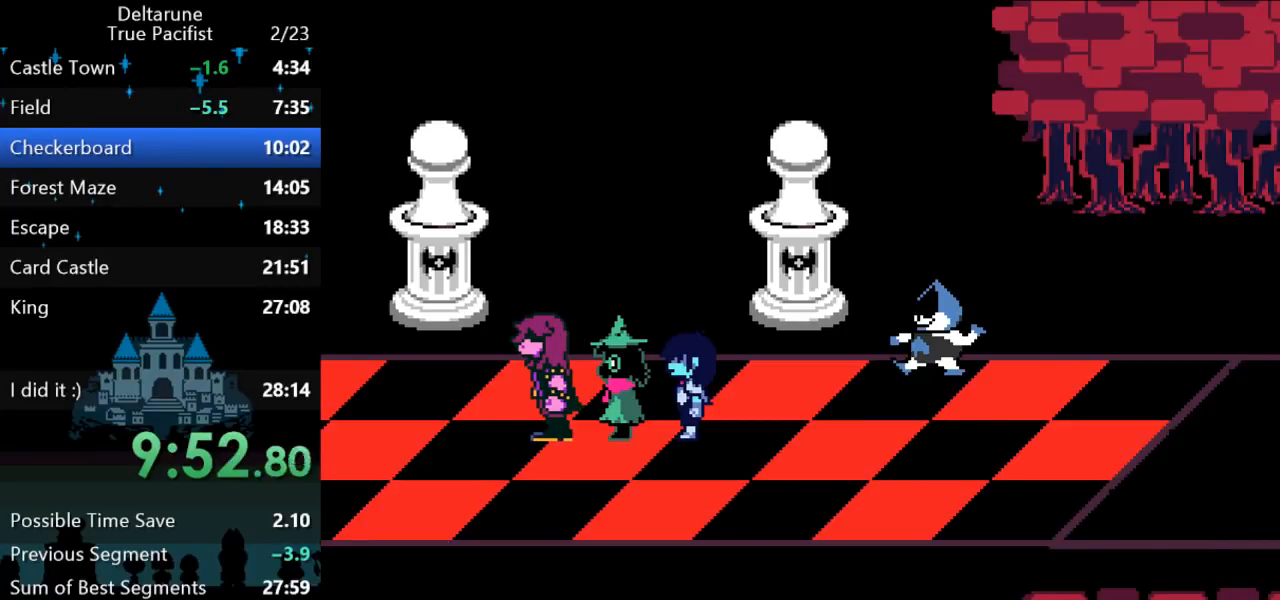
{"keys": ["return"], "events": [[17, "return", "down"], [50, "z", "down"], [83, "return", "up"], [83, "z", "up"], [150, "return", "down"], [150, "z", "down"], [183, "return", "up"], [217, "z", "up"], [250, "return", "down"], [250, "z", "down"], [283, "return", "up"], [283, "z", "up"], [350, "return", "down"], [417, "return", "up"], [417, "z", "down"], [467, "return", "down"], [500, "z", "up"]]}
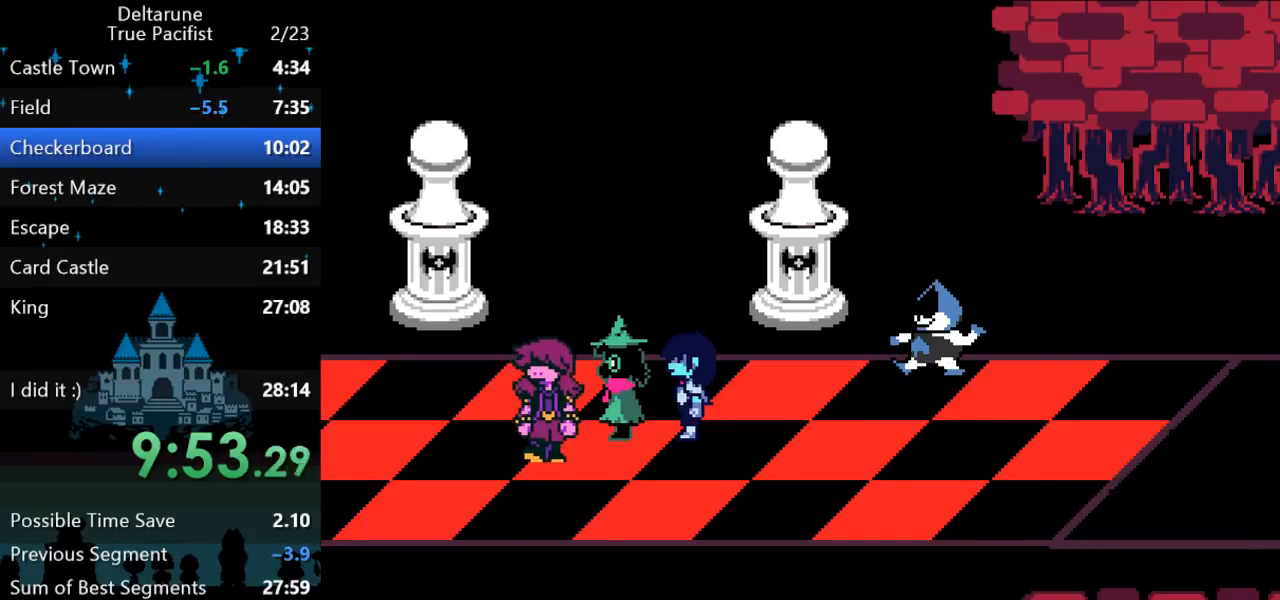
{"keys": [], "events": [[33, "return", "up"], [33, "z", "down"], [67, "z", "up"], [100, "return", "down"], [133, "z", "down"], [167, "return", "up"], [200, "z", "up"]]}
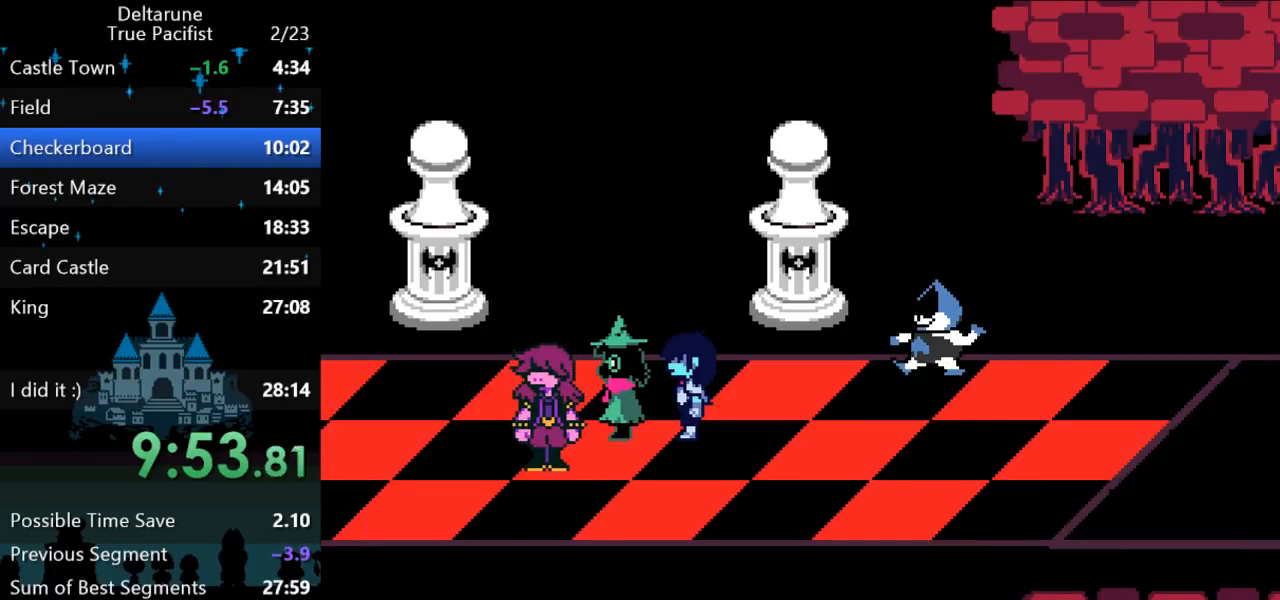
{"keys": ["return"], "events": [[200, "return", "down"], [233, "z", "down"], [267, "return", "up"], [333, "return", "down"], [367, "return", "up"], [367, "z", "up"], [417, "z", "down"], [450, "z", "up"], [483, "return", "down"]]}
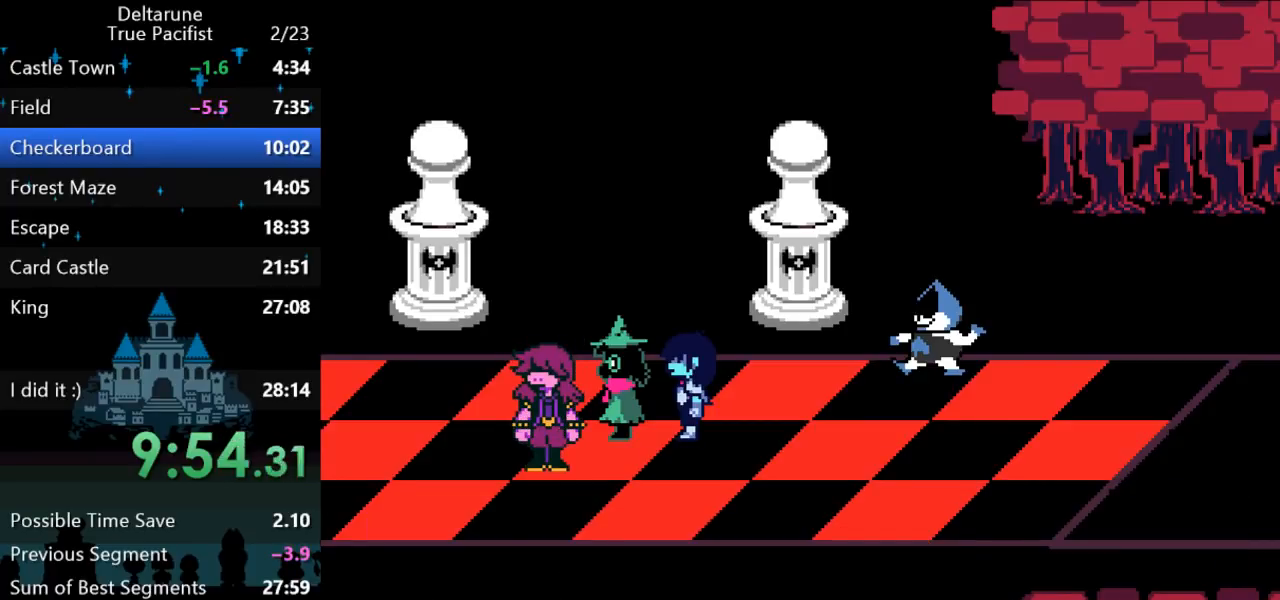
{"keys": ["return"], "events": [[17, "return", "up"], [17, "z", "down"], [83, "return", "down"], [83, "z", "up"], [117, "return", "up"], [150, "z", "down"], [183, "return", "down"], [183, "z", "up"], [217, "z", "down"], [250, "return", "up"], [250, "z", "up"], [317, "return", "down"], [317, "z", "down"], [350, "return", "up"], [383, "return", "down"], [383, "z", "up"], [417, "z", "down"], [450, "return", "up"], [483, "return", "down"], [483, "z", "up"]]}
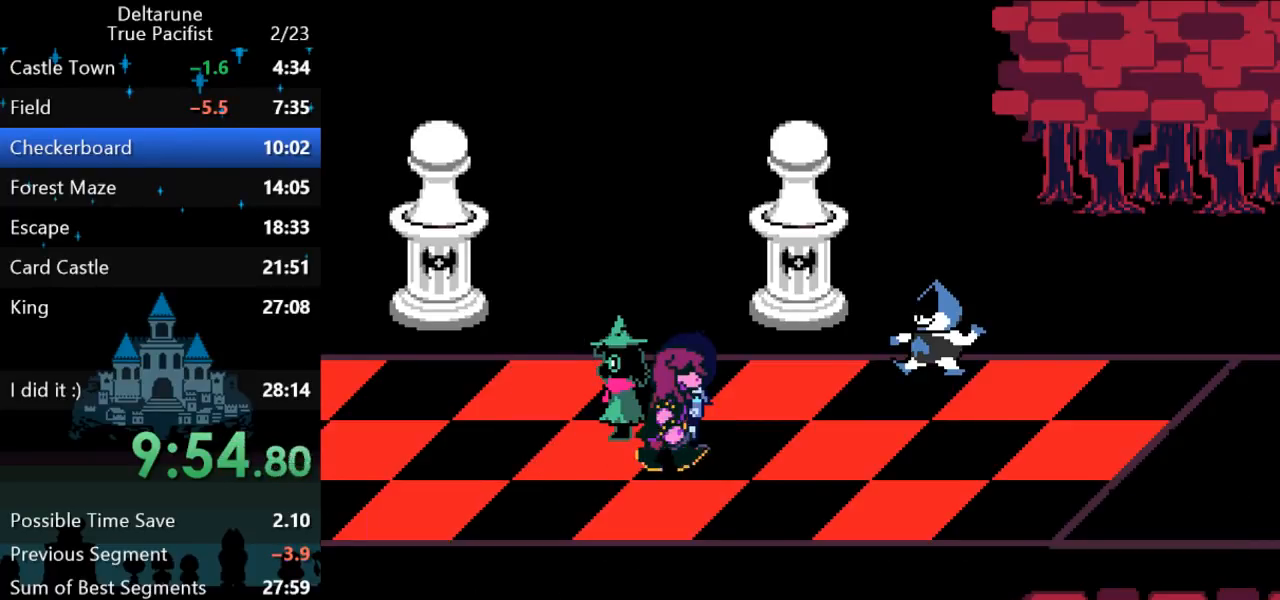
{"keys": ["z"], "events": [[17, "z", "down"], [50, "return", "up"], [83, "z", "up"], [117, "return", "down"], [183, "return", "up"], [400, "z", "down"], [433, "return", "down"], [467, "return", "up"], [467, "z", "up"], [500, "z", "down"]]}
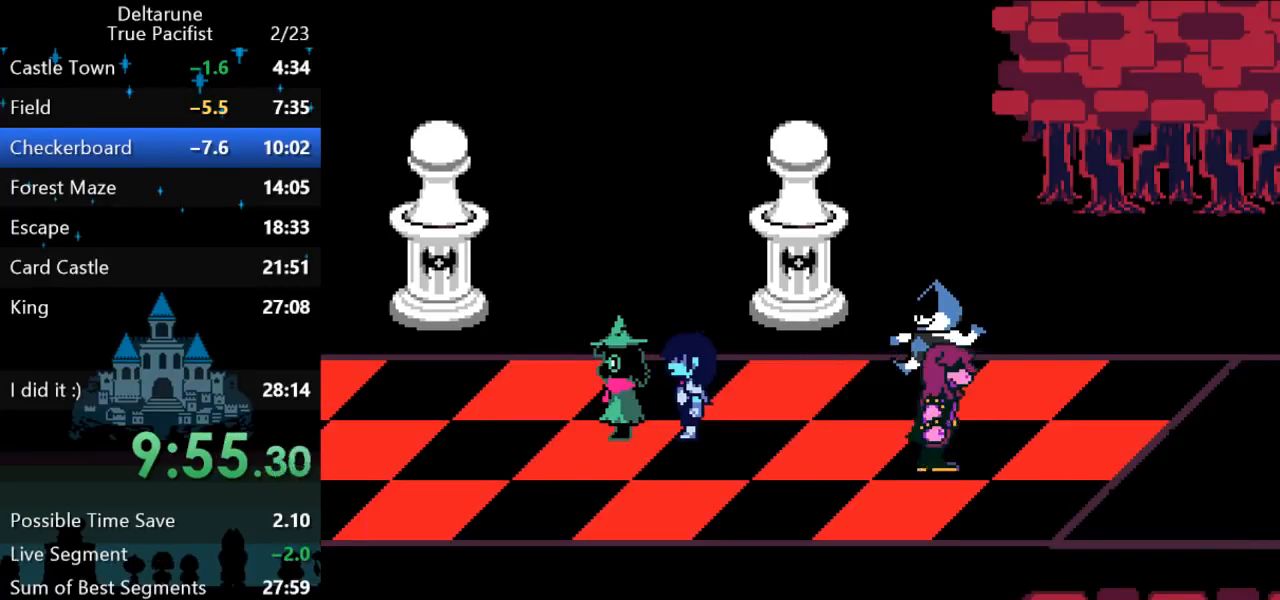
{"keys": ["z"], "events": [[33, "return", "down"], [67, "return", "up"], [67, "z", "up"], [133, "return", "down"], [133, "z", "down"], [167, "return", "up"], [167, "z", "up"], [233, "return", "down"], [233, "z", "down"], [267, "return", "up"], [267, "z", "up"], [333, "return", "down"], [333, "z", "down"], [367, "return", "up"], [367, "z", "up"], [433, "return", "down"], [433, "z", "down"], [467, "z", "up"], [500, "return", "up"], [500, "z", "down"]]}
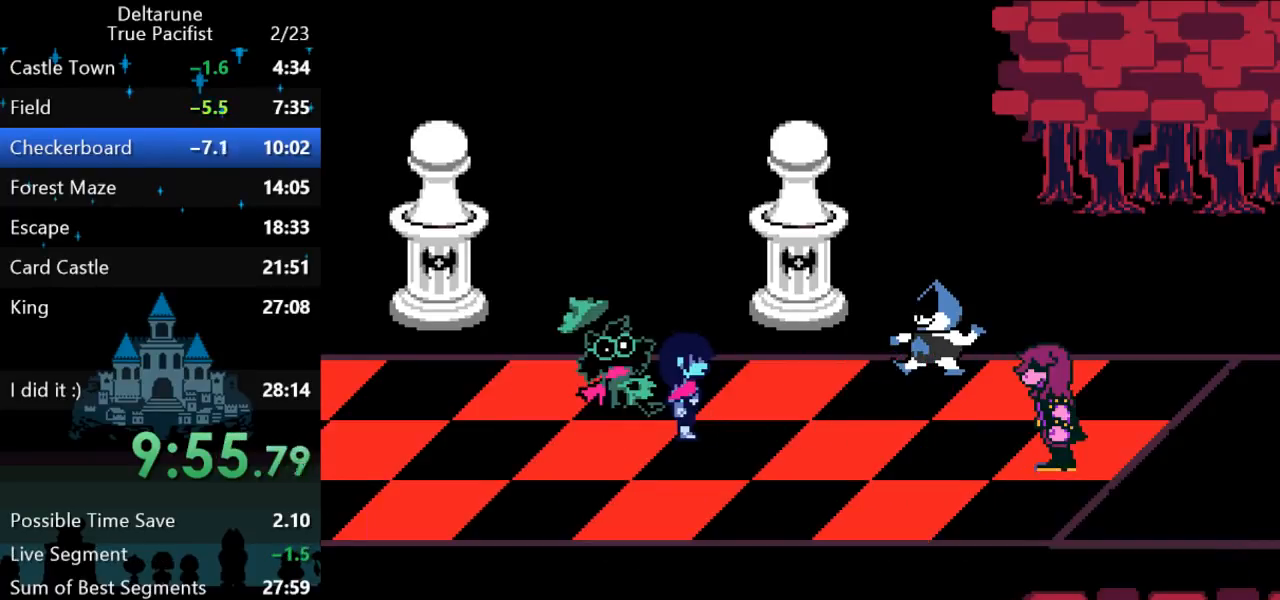
{"keys": ["return", "z"], "events": [[33, "return", "down"], [67, "z", "up"], [100, "return", "up"], [133, "z", "down"], [183, "z", "up"], [450, "return", "down"], [450, "z", "down"]]}
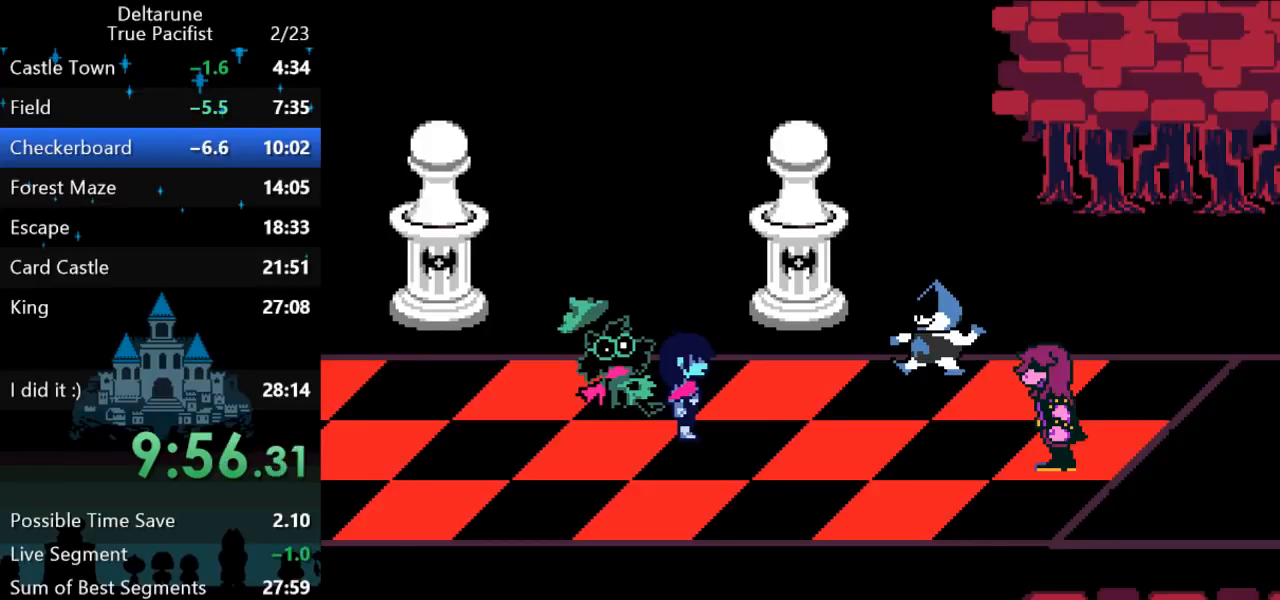
{"keys": ["return", "z"], "events": [[17, "return", "up"], [17, "z", "up"], [50, "return", "down"], [50, "z", "down"], [117, "return", "up"], [117, "z", "up"], [150, "z", "down"], [183, "return", "down"], [217, "return", "up"], [217, "z", "up"], [250, "return", "down"], [283, "z", "down"], [317, "return", "up"], [317, "z", "up"], [383, "return", "down"], [383, "z", "down"], [417, "return", "up"], [417, "z", "up"], [450, "z", "down"], [483, "return", "down"]]}
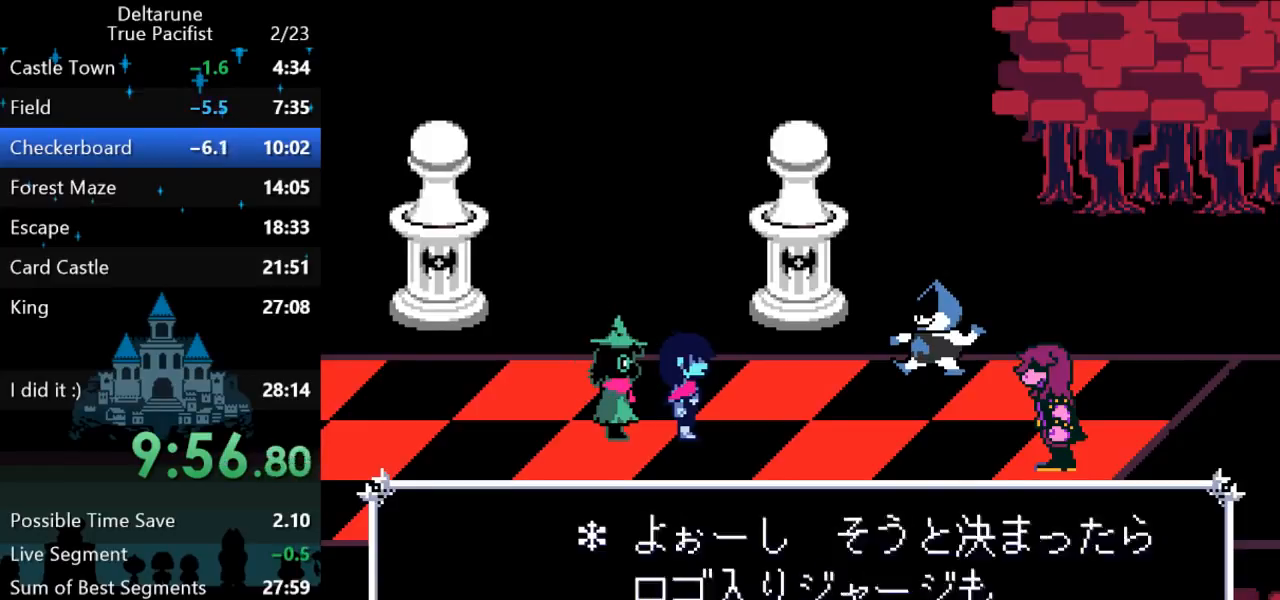
{"keys": [], "events": [[33, "z", "up"], [67, "return", "up"], [67, "z", "down"], [100, "return", "down"], [133, "z", "up"], [167, "return", "up"], [167, "z", "down"], [200, "return", "down"], [200, "z", "up"], [233, "return", "up"], [233, "z", "down"], [300, "z", "up"], [333, "return", "down"], [367, "return", "up"], [367, "z", "down"], [400, "z", "up"], [433, "return", "down"], [467, "return", "up"], [467, "z", "down"], [500, "z", "up"]]}
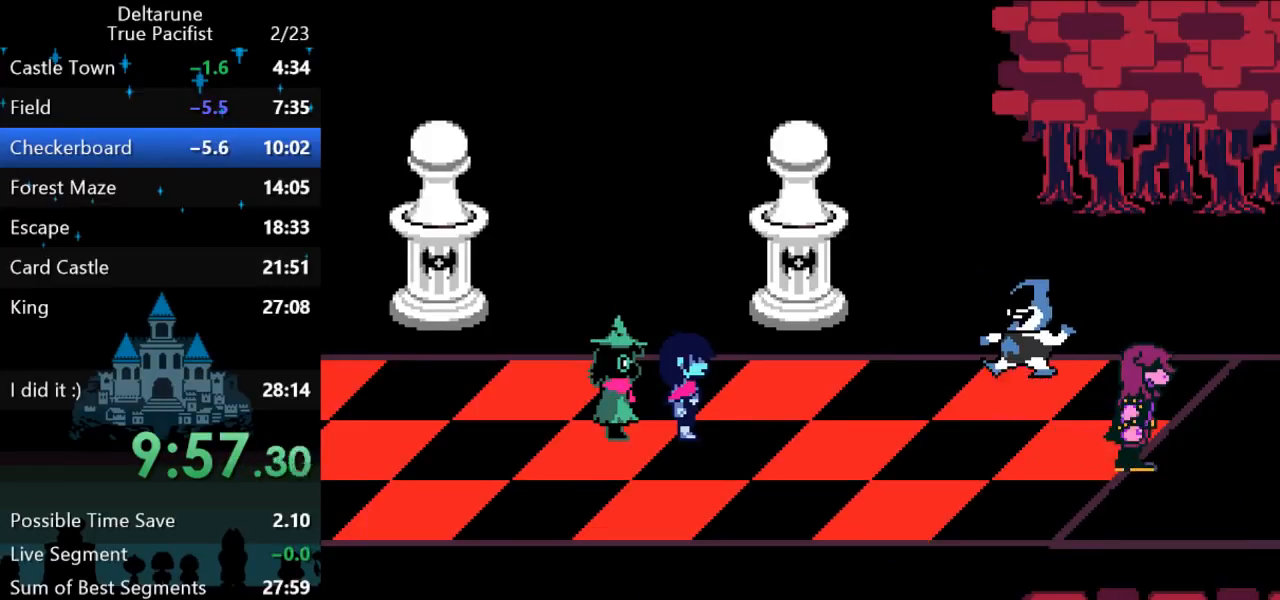
{"keys": ["right"], "events": [[67, "return", "down"], [67, "z", "down"], [100, "z", "up"], [167, "return", "up"], [283, "right", "down"]]}
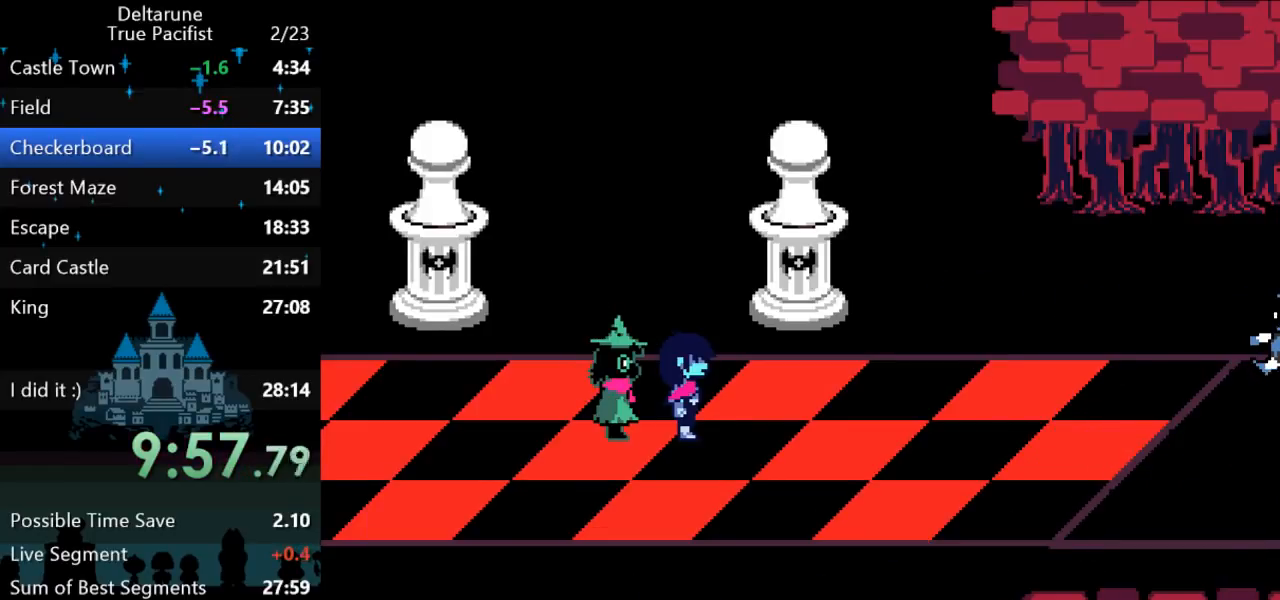
{"keys": ["right"], "events": []}